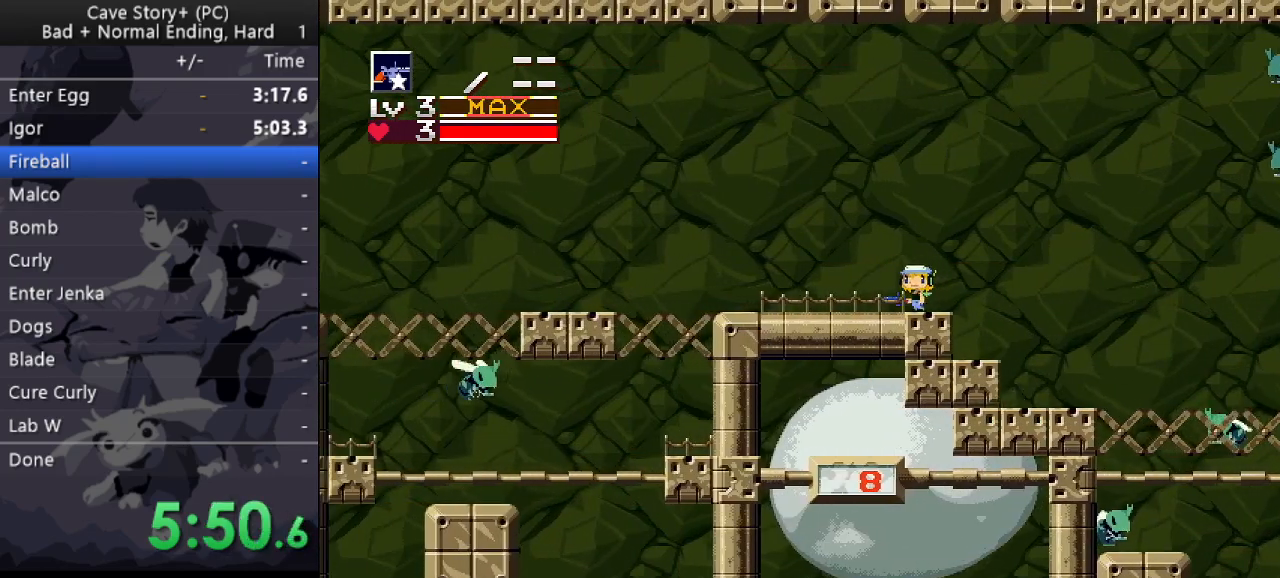
Gameplay with keyboard; each line is a JSON object with the keys held at the frame after it. "events" lists presses ("down") and releases ("up") of "a", "down", "left", "q", "right", "s", "up", "w", "x" and "z" between this image and that frame as [ms after this image, input, new state], when the widget could be followed in between. No other keys are recorded. Mouse input is not recorded.
{"keys": ["down", "left", "z"], "events": [[67, "z", "down"], [117, "down", "down"]]}
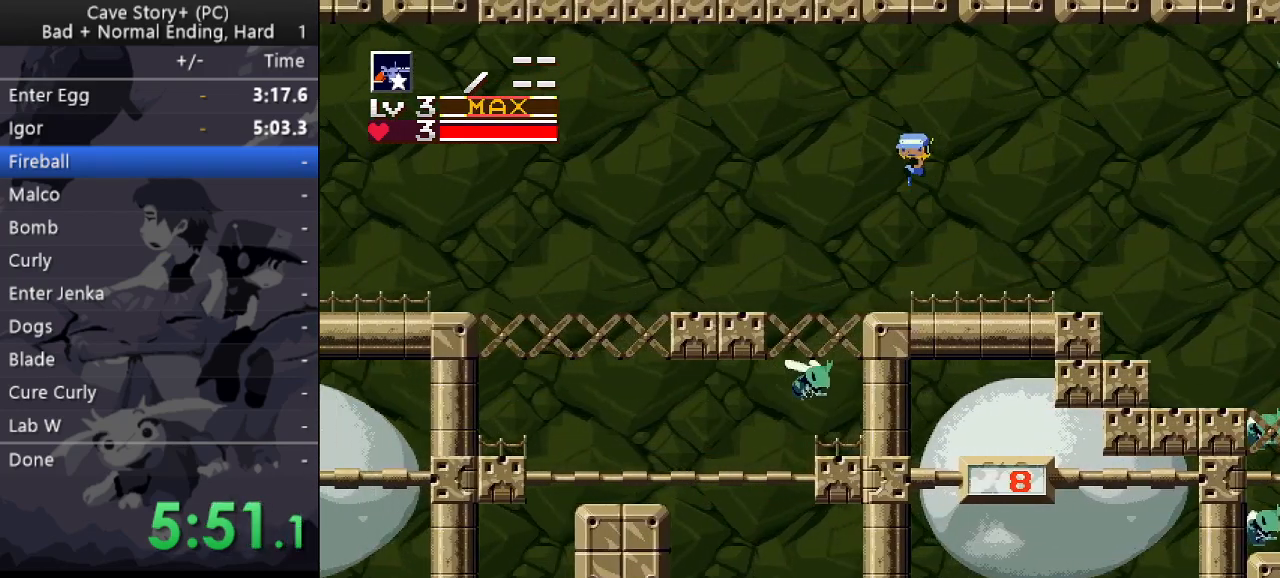
{"keys": ["left"], "events": [[267, "x", "down"], [400, "x", "up"], [400, "z", "up"], [450, "down", "up"]]}
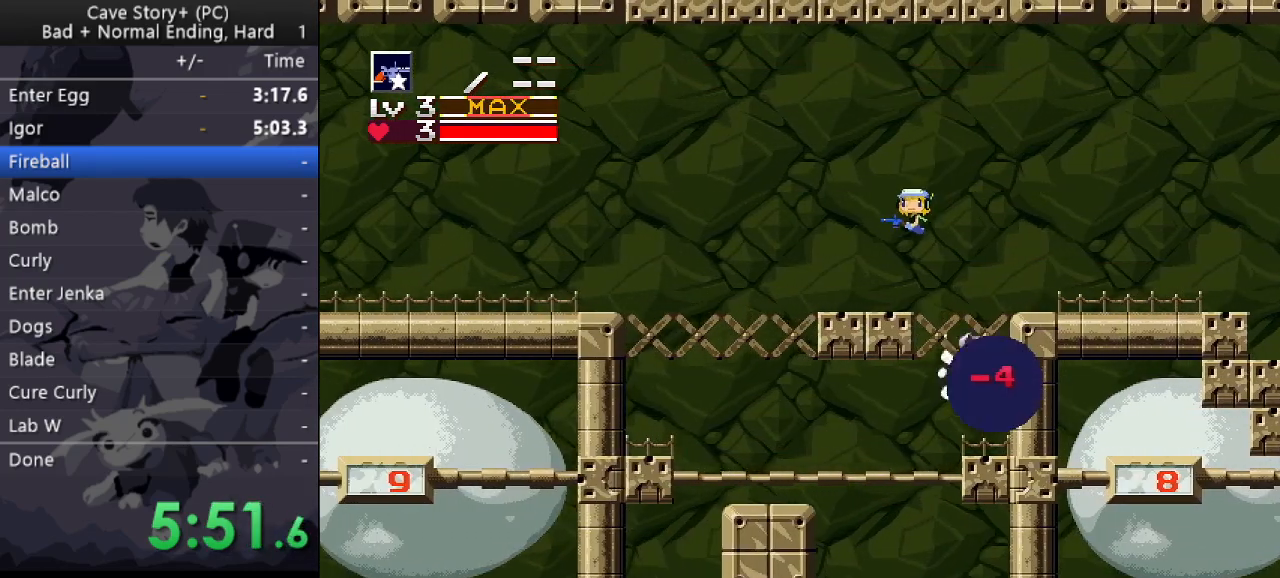
{"keys": ["down", "left", "z"], "events": [[233, "down", "down"], [233, "z", "down"]]}
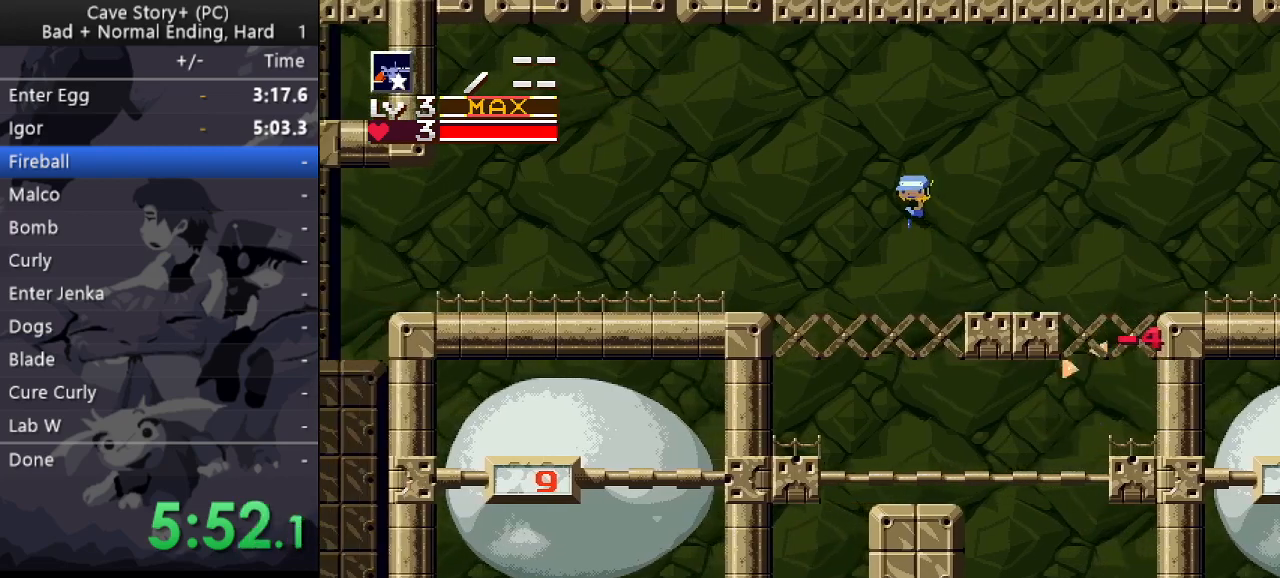
{"keys": ["down", "left", "z"], "events": [[150, "x", "down"], [250, "x", "up"]]}
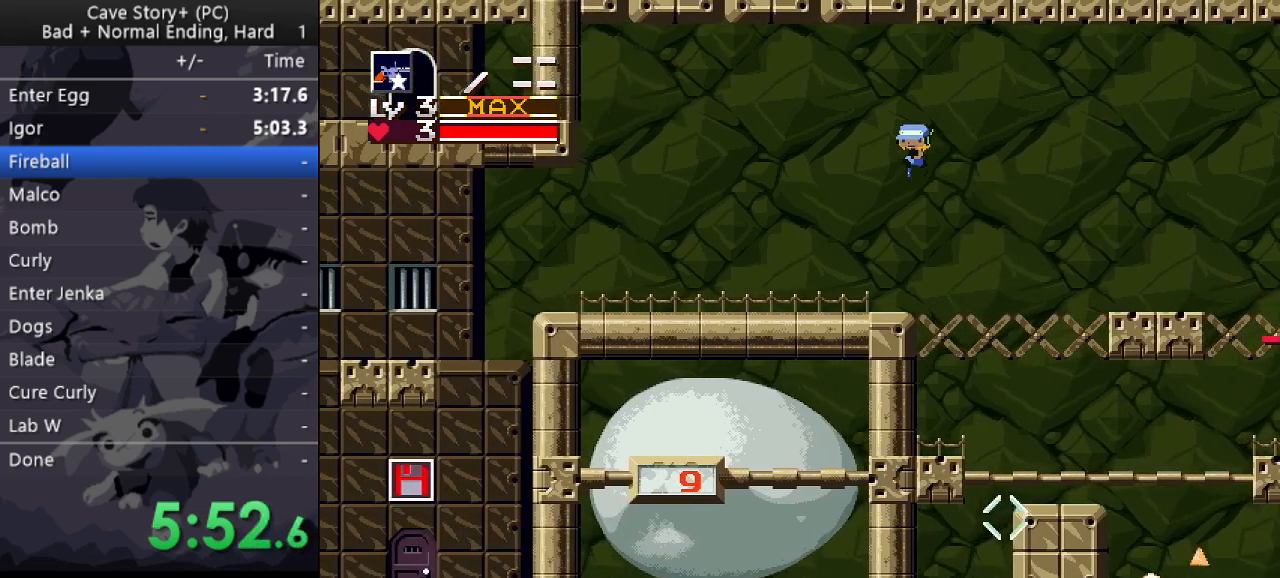
{"keys": ["left"], "events": [[33, "x", "down"], [83, "down", "up"], [83, "z", "up"], [117, "x", "up"], [417, "z", "down"], [500, "z", "up"]]}
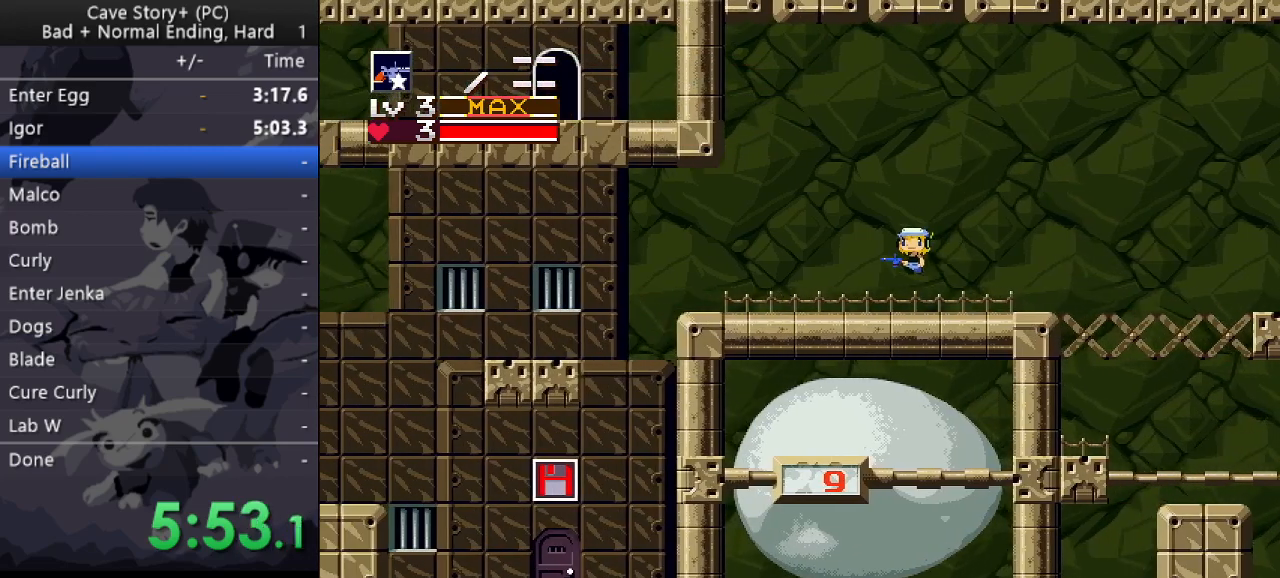
{"keys": ["left"], "events": []}
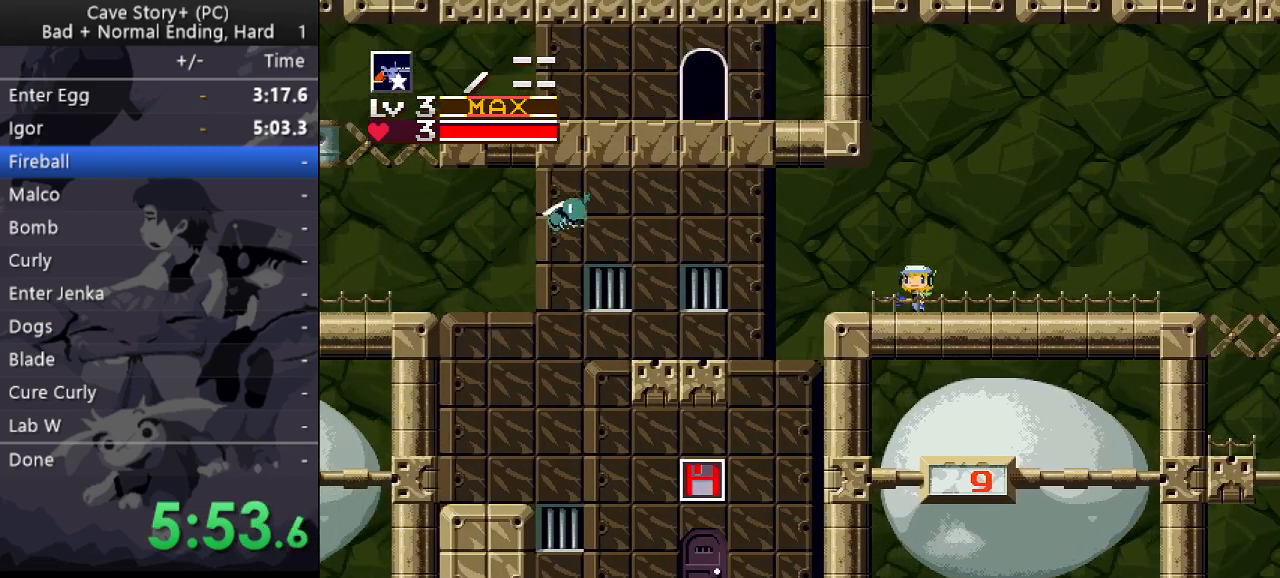
{"keys": ["left"], "events": [[100, "z", "down"], [200, "z", "up"], [300, "x", "down"], [400, "x", "up"]]}
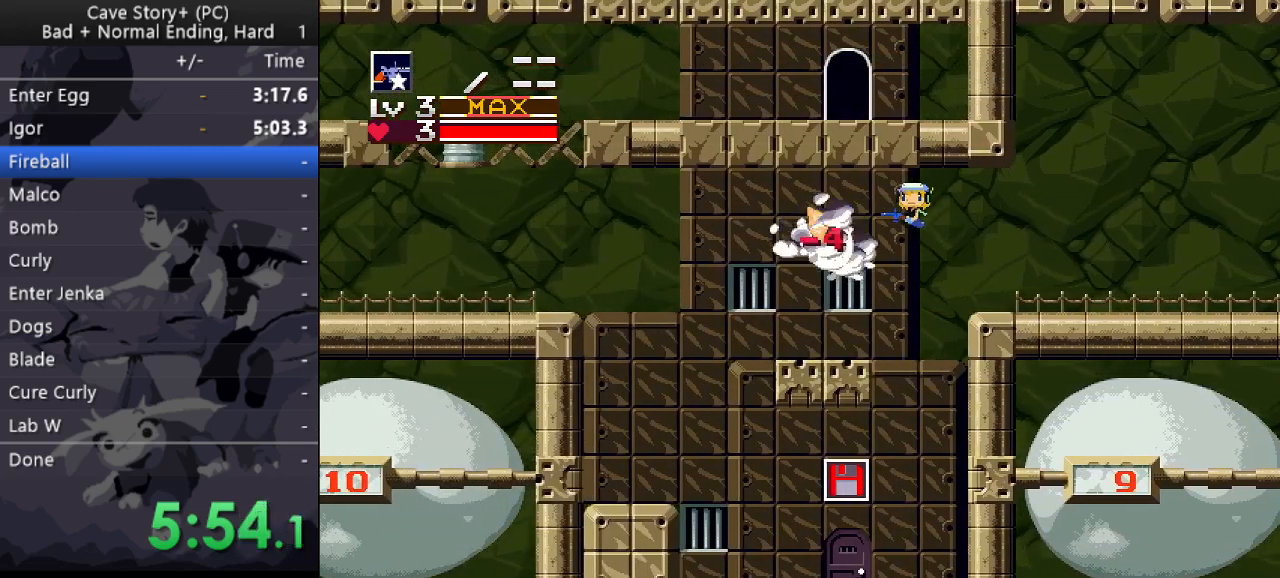
{"keys": ["left", "z"], "events": [[450, "z", "down"]]}
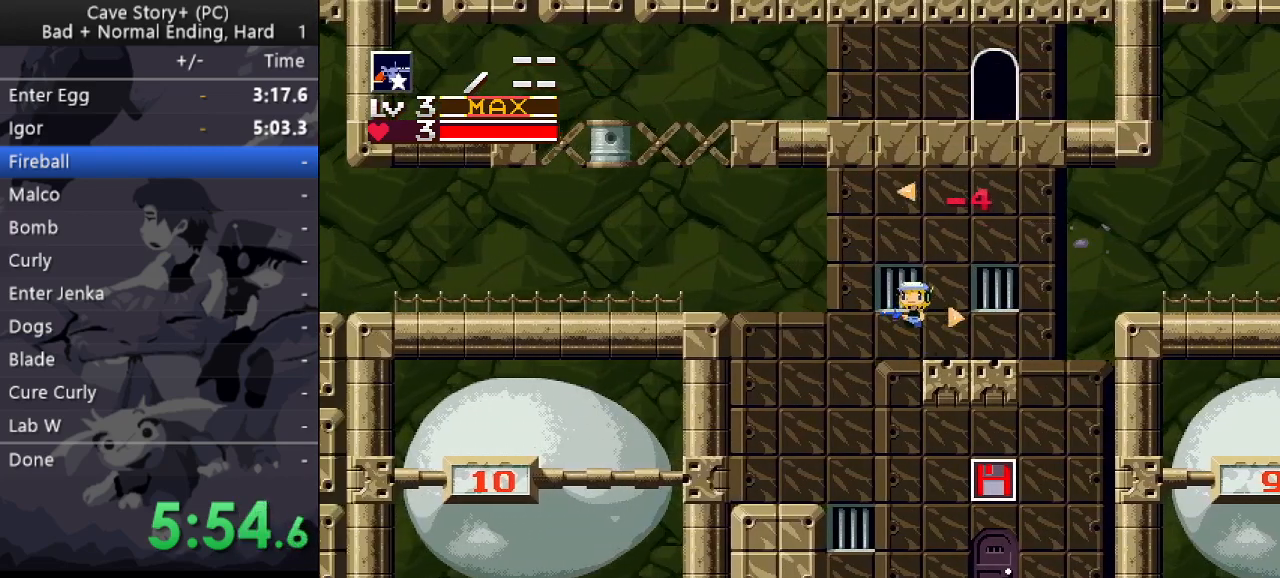
{"keys": ["left", "z"], "events": [[233, "down", "down"], [467, "down", "up"]]}
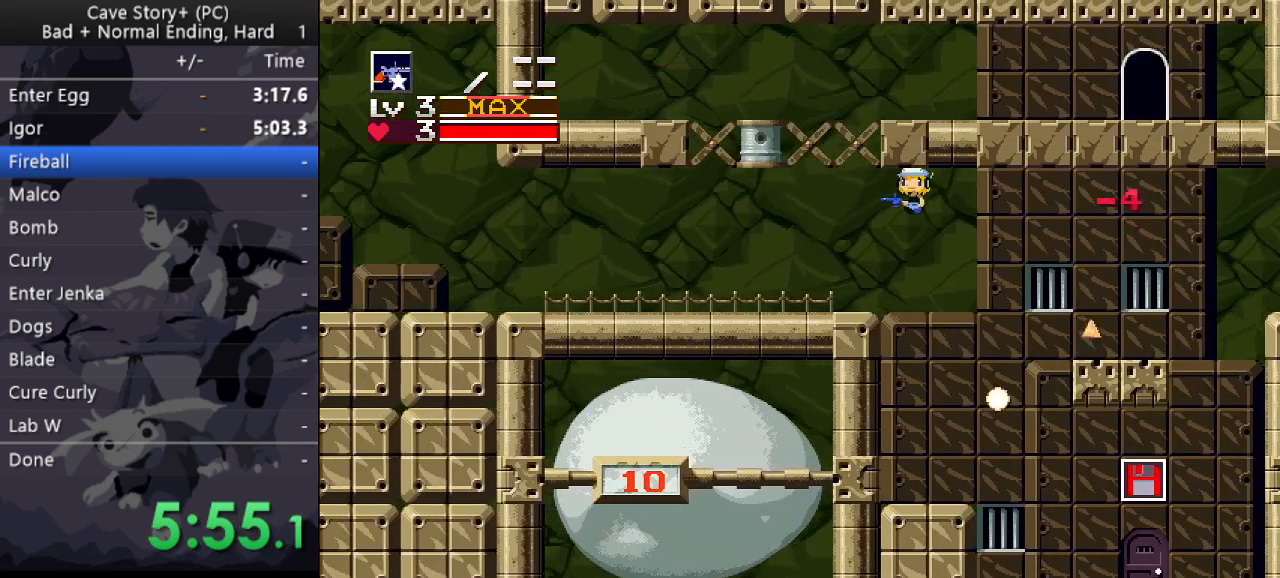
{"keys": ["left"], "events": [[117, "z", "up"], [433, "z", "down"], [483, "z", "up"]]}
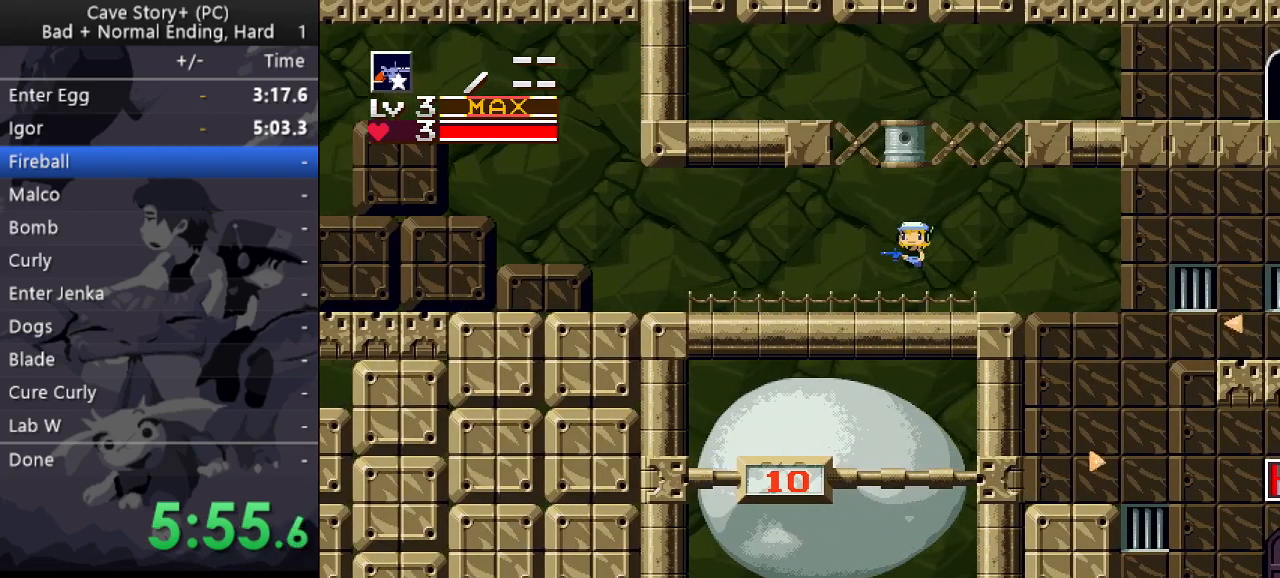
{"keys": ["left"], "events": []}
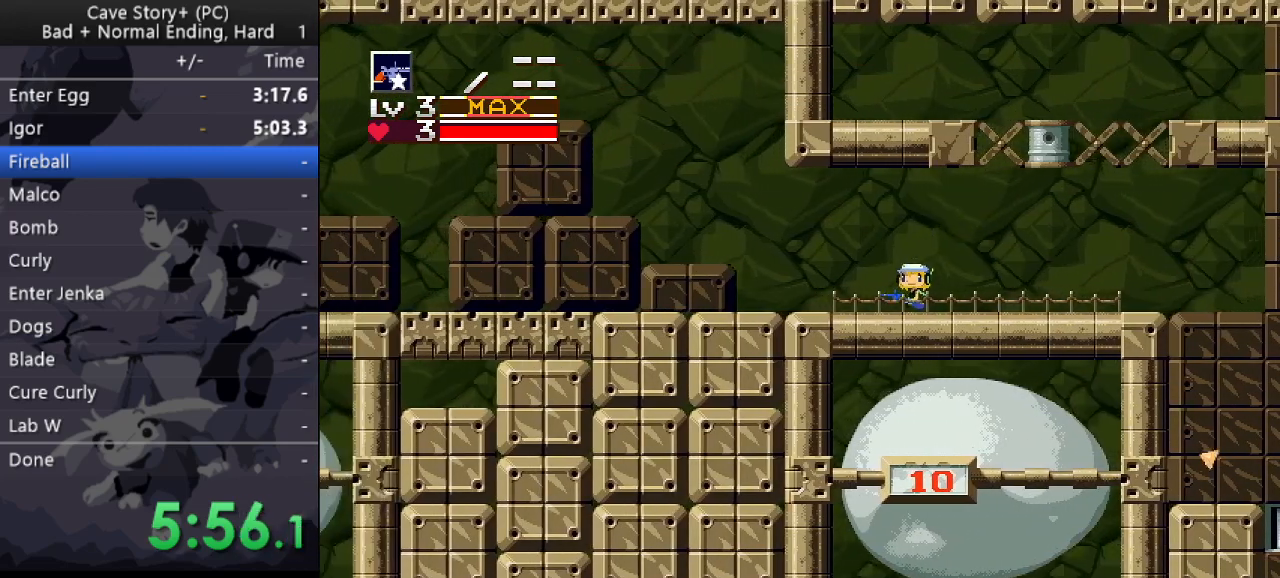
{"keys": ["left"], "events": [[50, "z", "down"], [333, "z", "up"]]}
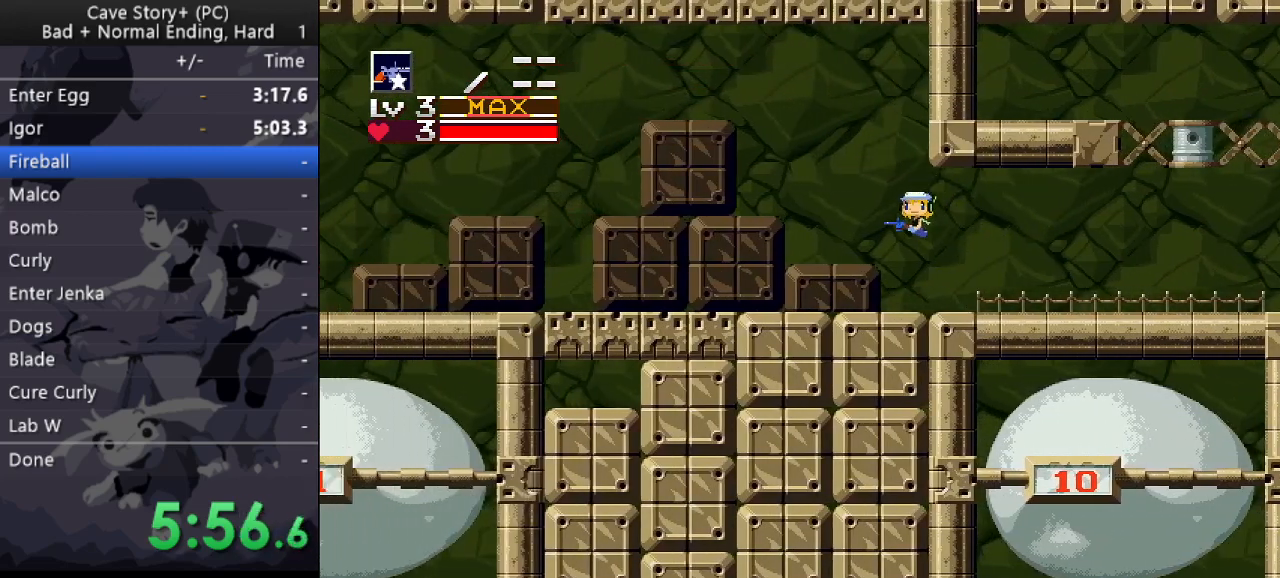
{"keys": ["down", "left", "z"], "events": [[200, "z", "down"], [300, "down", "down"]]}
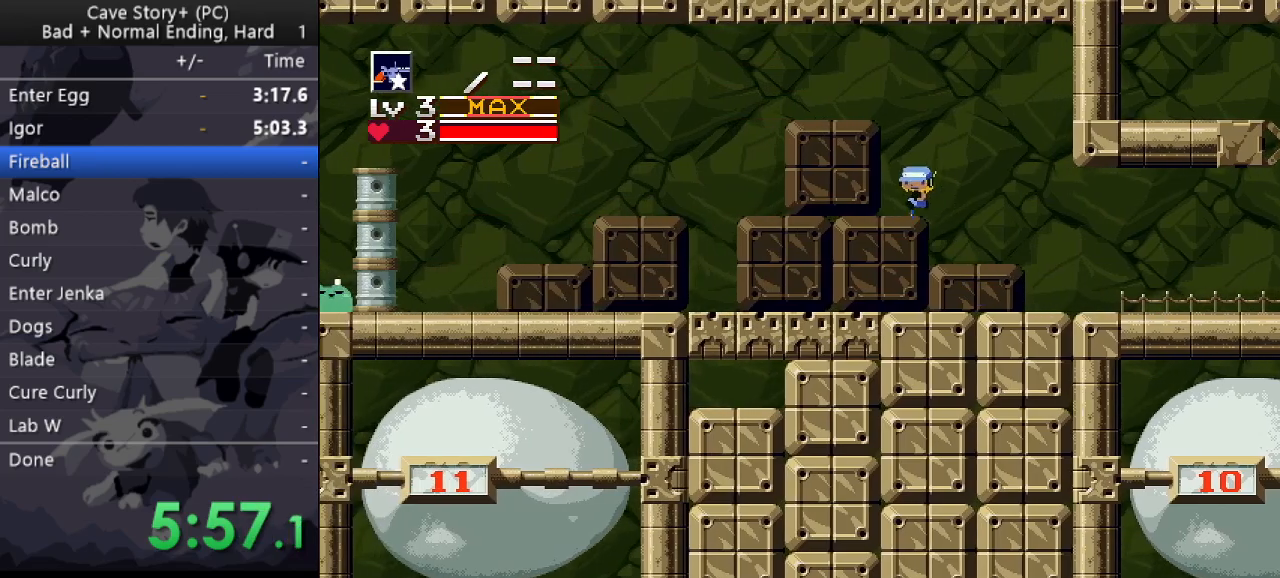
{"keys": ["left", "x", "z"], "events": [[133, "x", "down"], [217, "x", "up"], [400, "down", "up"], [450, "x", "down"]]}
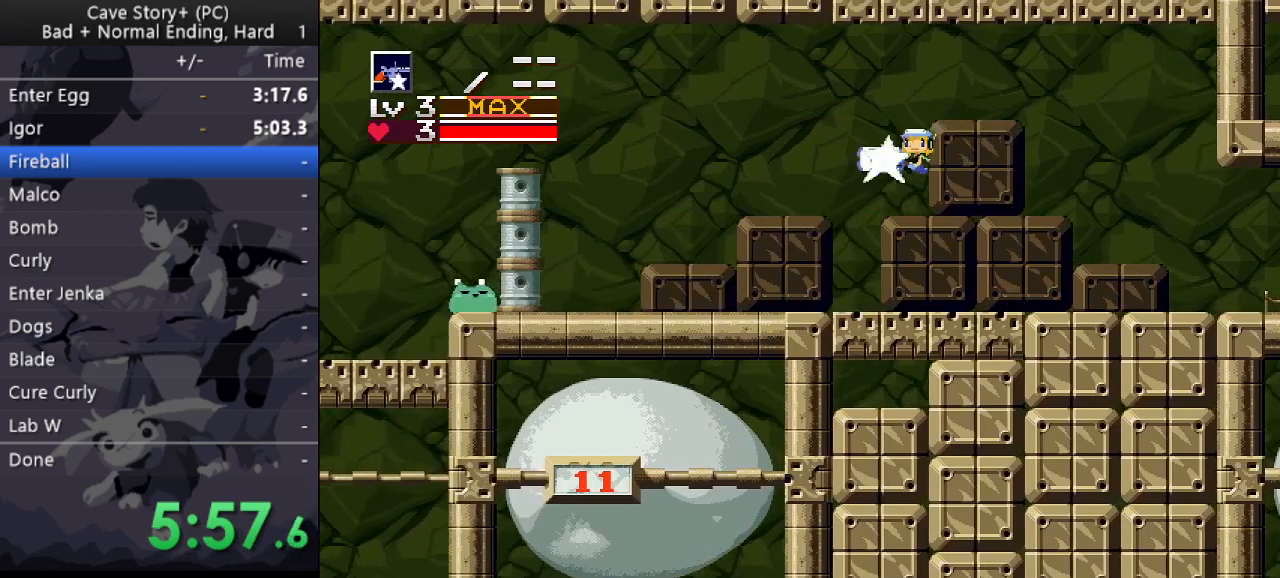
{"keys": ["left"], "events": [[100, "x", "up"], [100, "z", "up"]]}
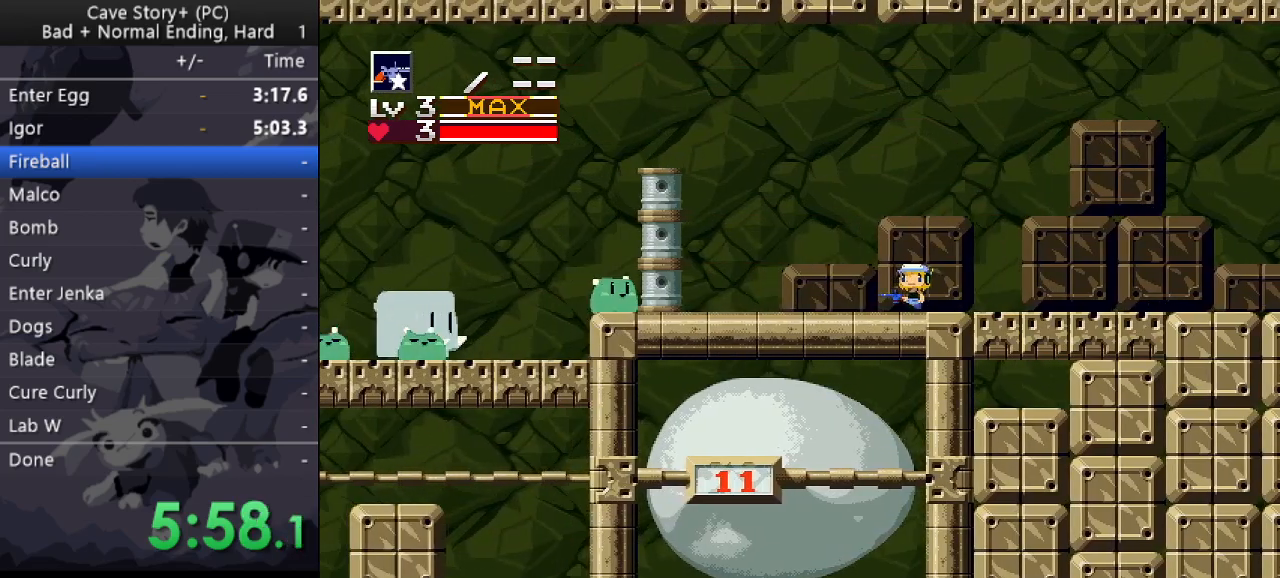
{"keys": ["left", "z"], "events": [[167, "z", "down"]]}
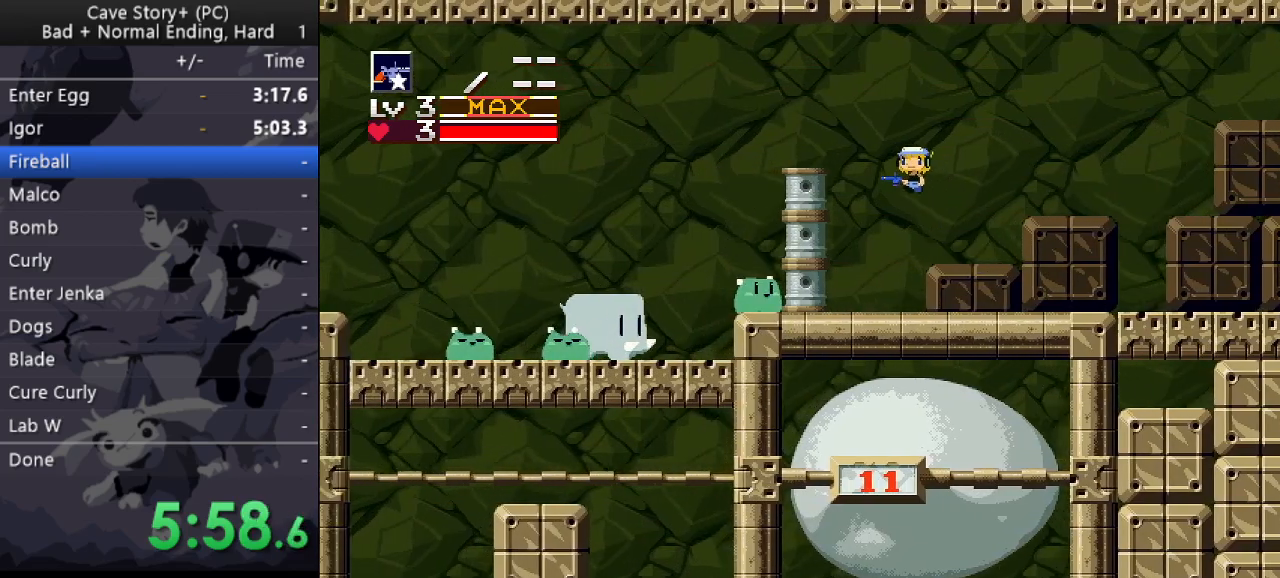
{"keys": ["down", "left", "z"], "events": [[267, "z", "up"], [417, "down", "down"], [450, "z", "down"]]}
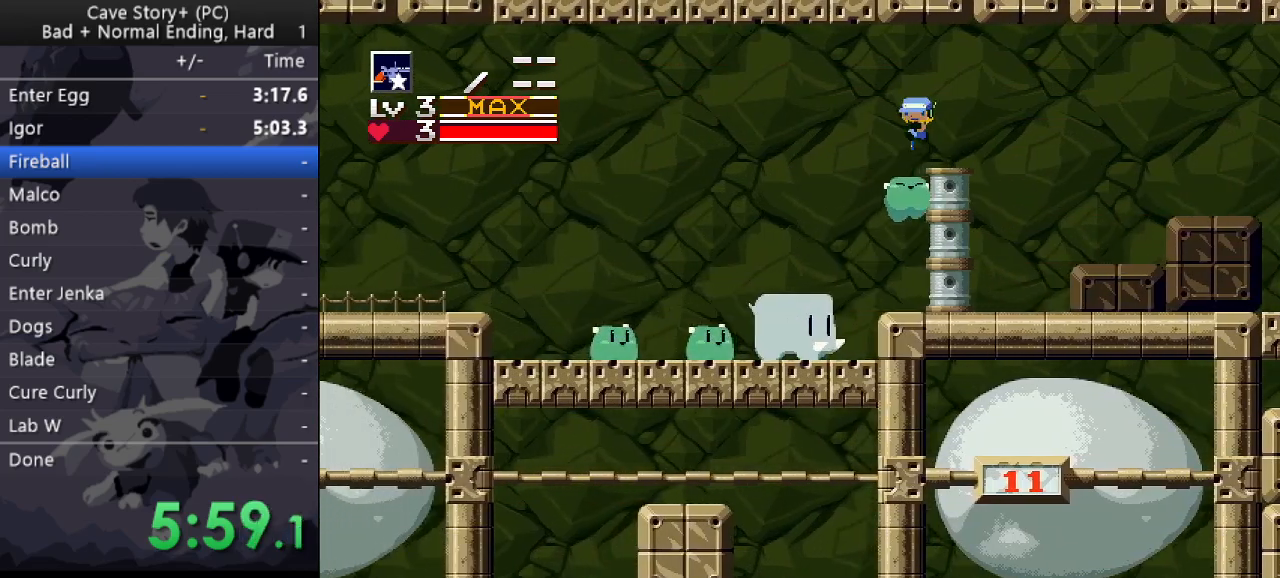
{"keys": ["down", "left"], "events": [[133, "z", "up"], [183, "x", "down"], [283, "x", "up"], [333, "x", "down"], [383, "x", "up"], [417, "x", "down"], [467, "x", "up"]]}
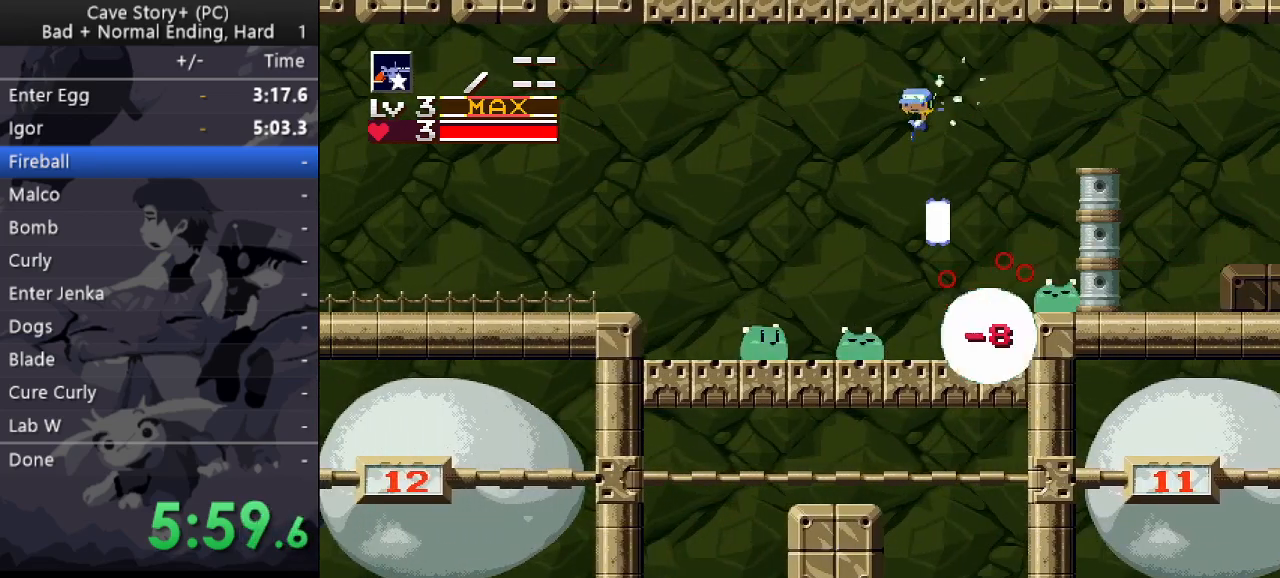
{"keys": ["left", "x"], "events": [[17, "x", "down"], [67, "x", "up"], [100, "x", "down"], [167, "x", "up"], [200, "x", "down"], [250, "x", "up"], [300, "down", "up"], [300, "x", "down"], [350, "x", "up"], [400, "x", "down"], [433, "x", "up"], [483, "x", "down"]]}
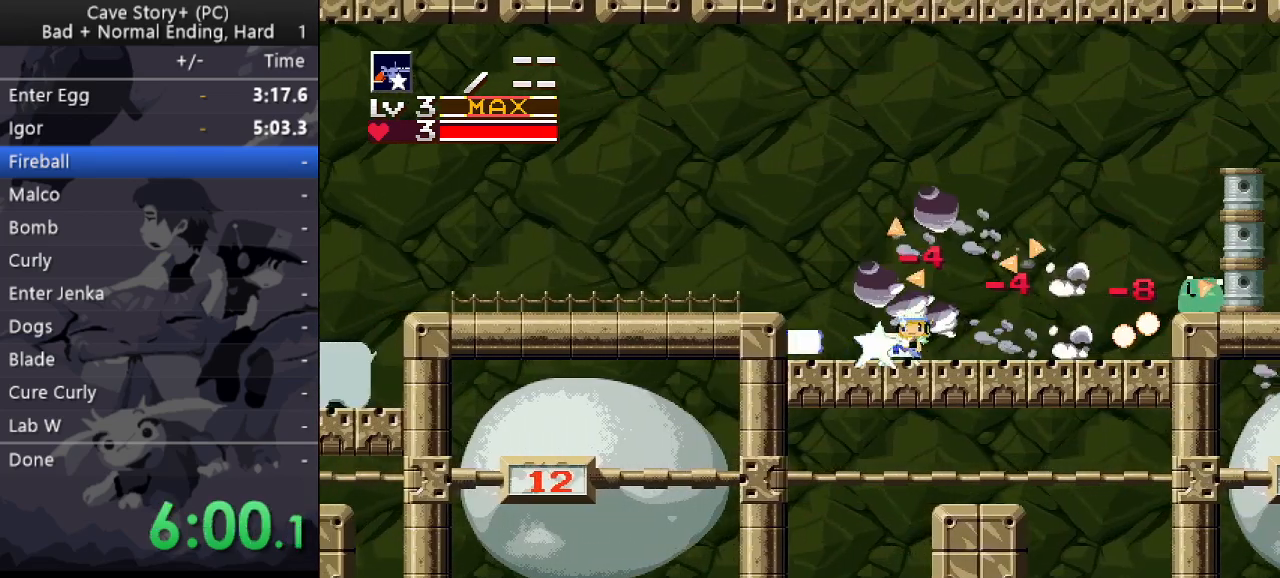
{"keys": ["left", "z"], "events": [[67, "x", "up"], [183, "z", "down"]]}
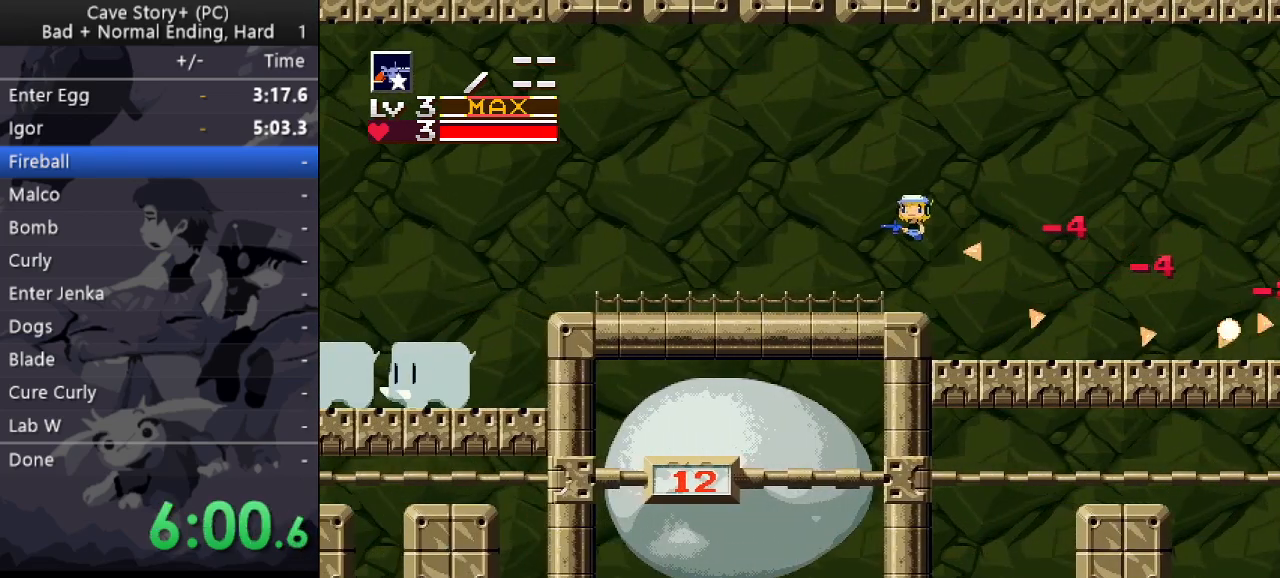
{"keys": ["left"], "events": [[50, "z", "up"]]}
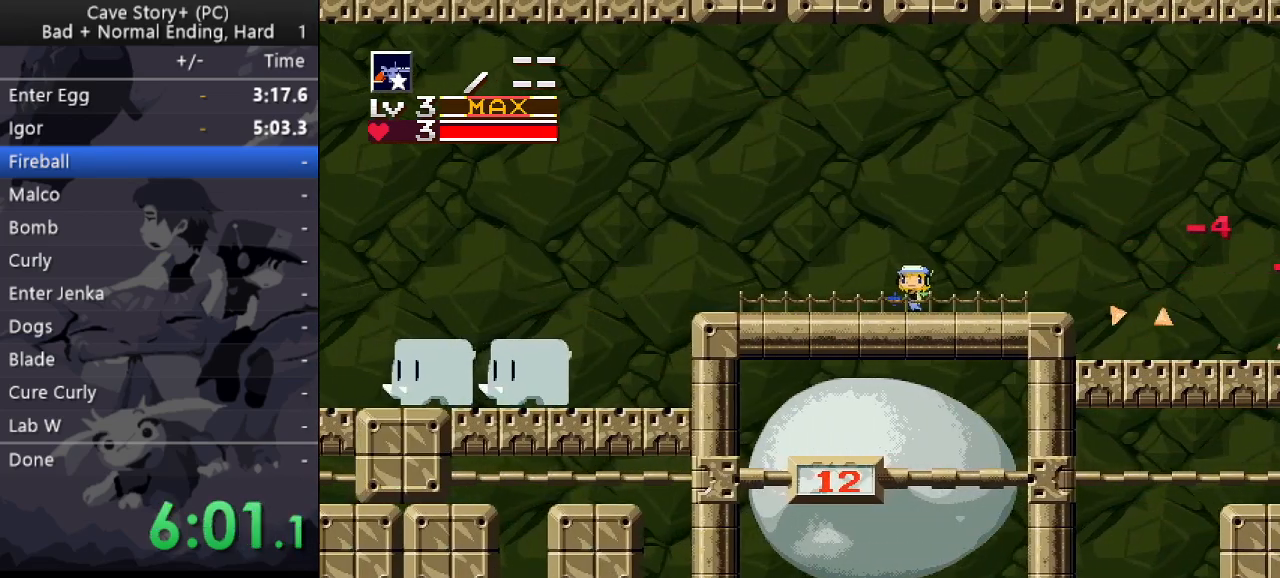
{"keys": ["left"], "events": [[67, "z", "down"], [400, "z", "up"]]}
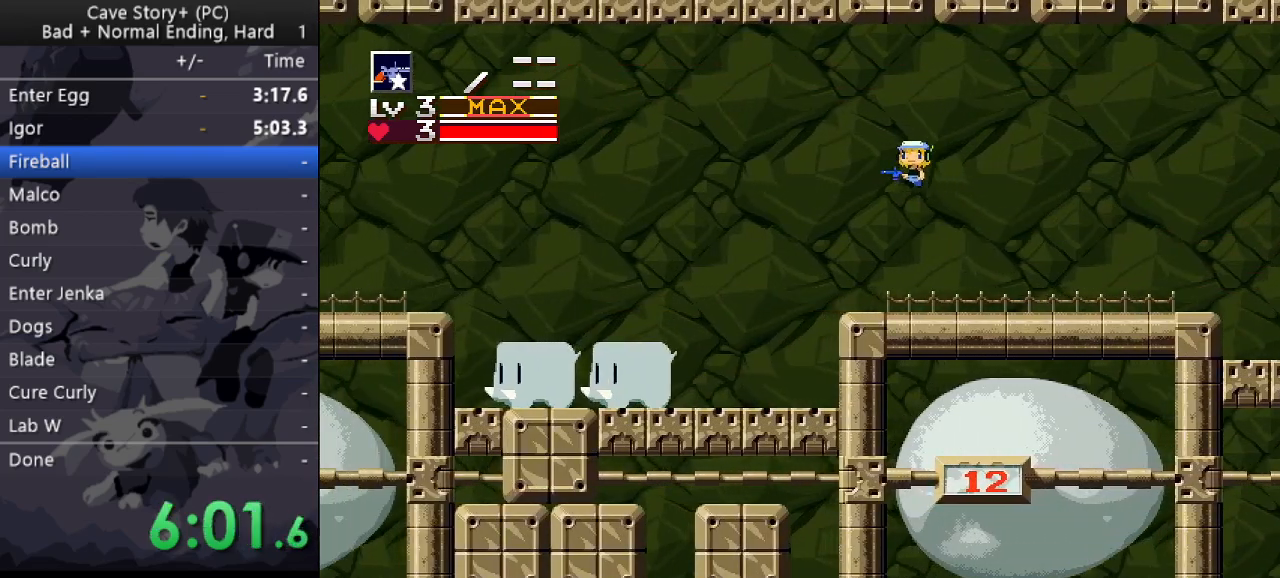
{"keys": ["left"], "events": []}
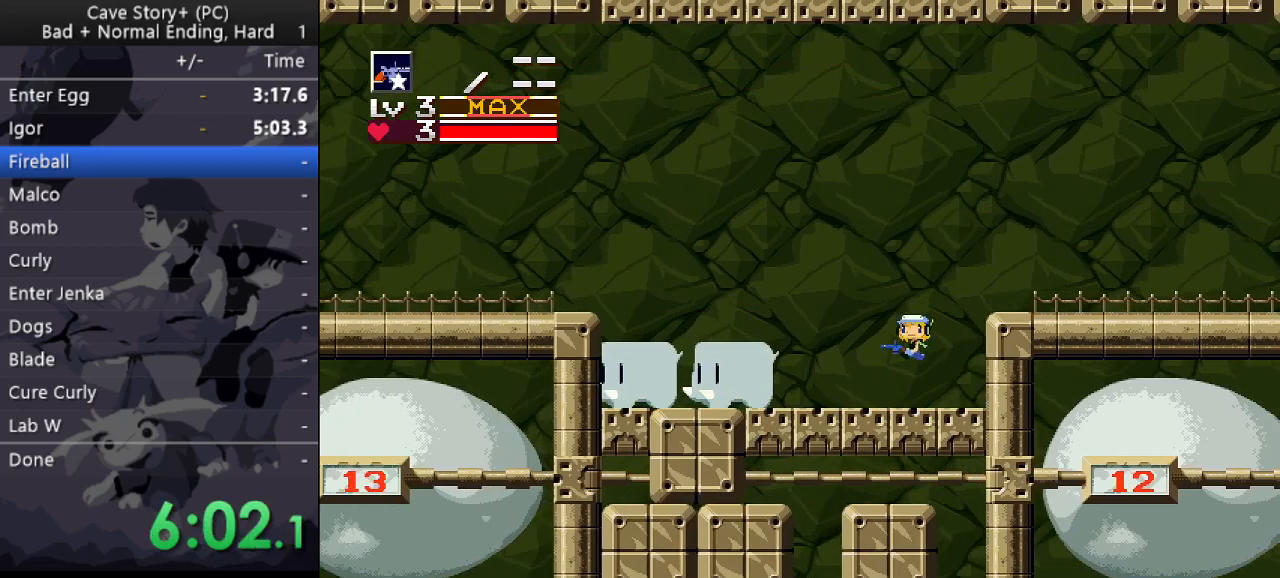
{"keys": ["left", "x"], "events": [[50, "x", "down"], [100, "x", "up"], [183, "x", "down"], [233, "x", "up"], [283, "x", "down"]]}
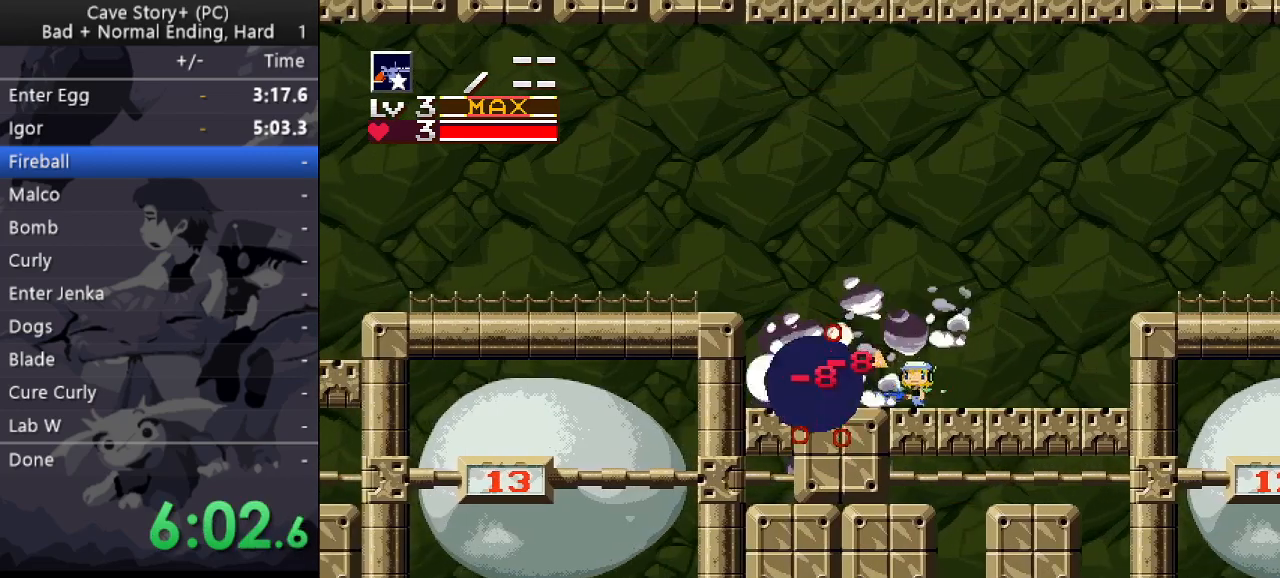
{"keys": ["left"], "events": [[17, "x", "up"], [17, "z", "down"], [433, "z", "up"]]}
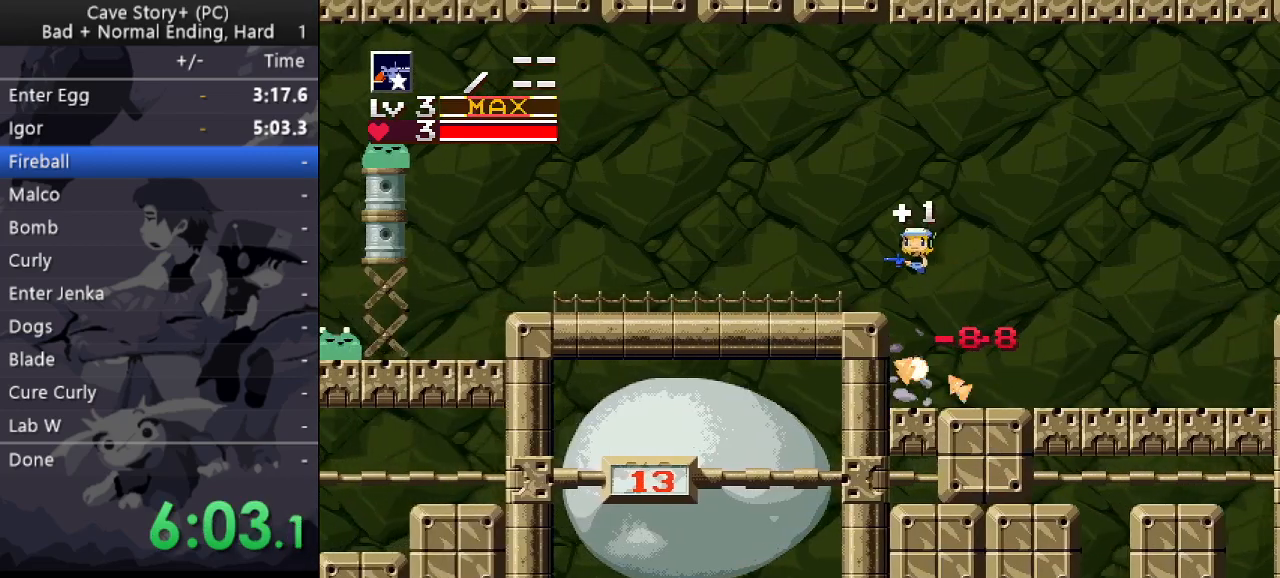
{"keys": ["left", "z"], "events": [[317, "z", "down"]]}
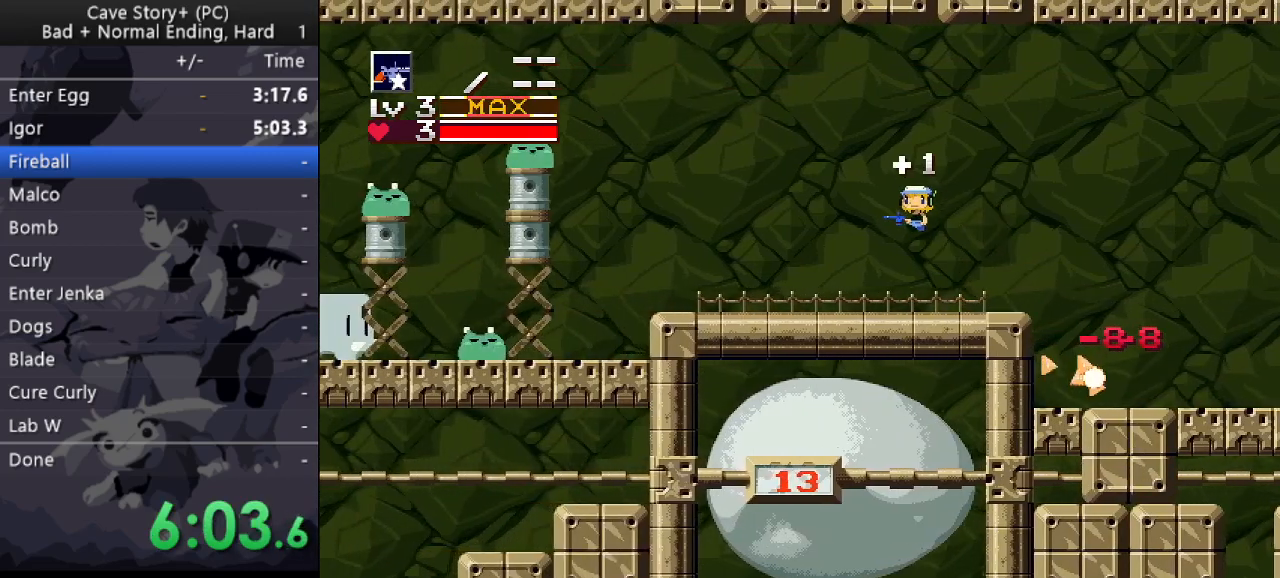
{"keys": ["left"], "events": [[333, "x", "down"], [417, "x", "up"], [467, "z", "up"]]}
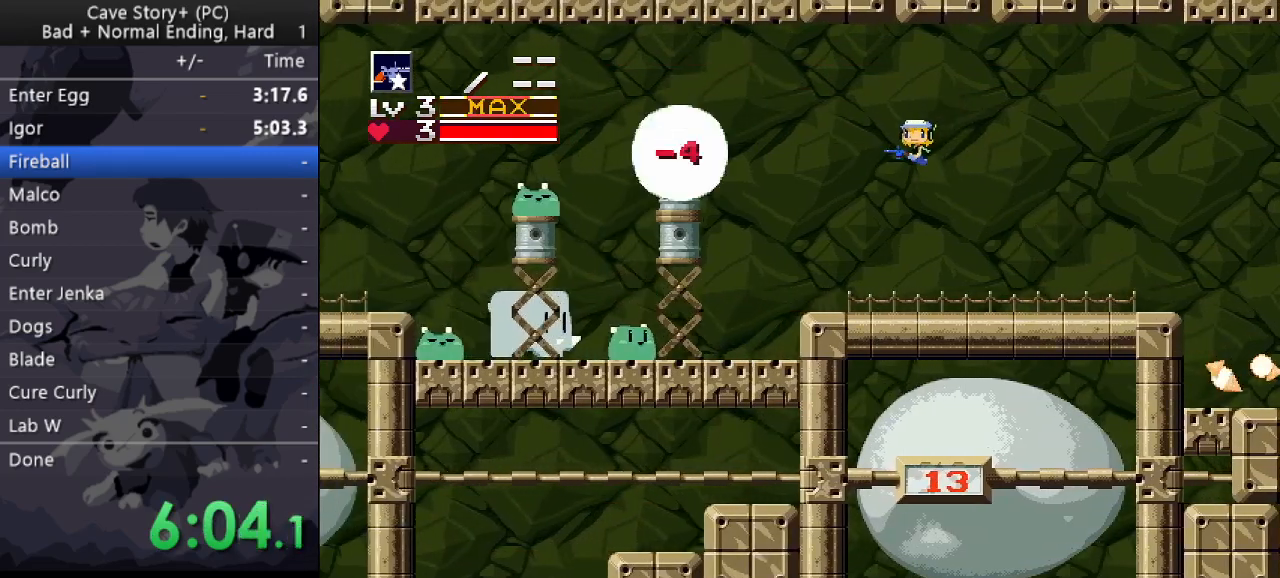
{"keys": ["left", "x"], "events": [[483, "x", "down"]]}
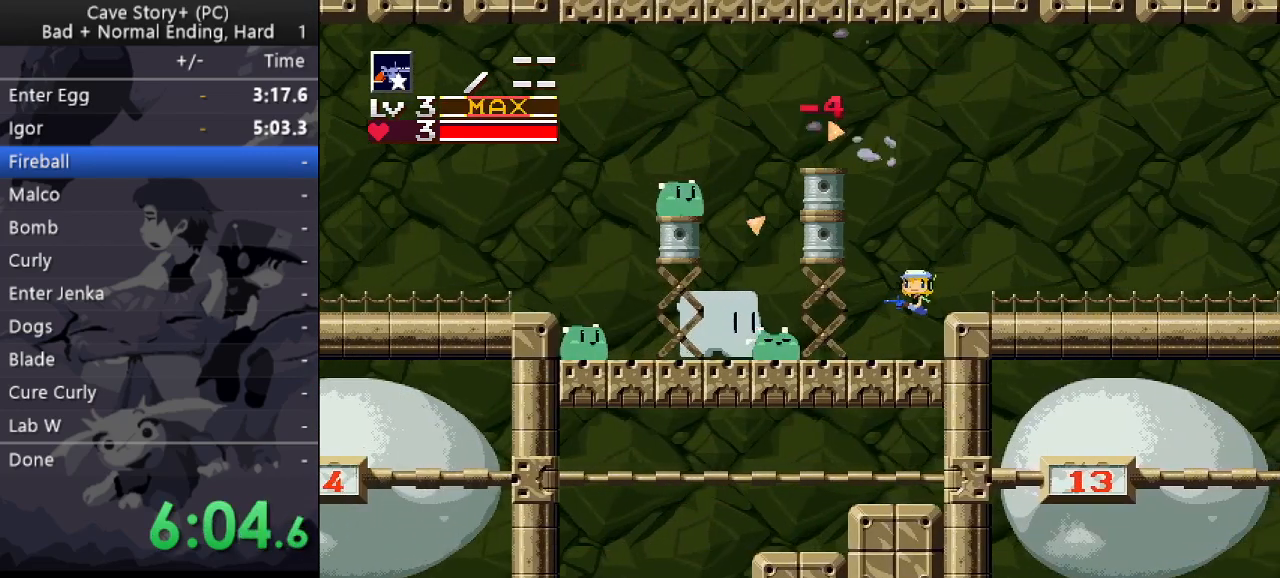
{"keys": ["left", "up", "x"], "events": [[33, "x", "up"], [167, "x", "down"], [267, "x", "up"], [317, "x", "down"], [367, "x", "up"], [417, "x", "down"], [450, "x", "up"], [500, "up", "down"], [500, "x", "down"]]}